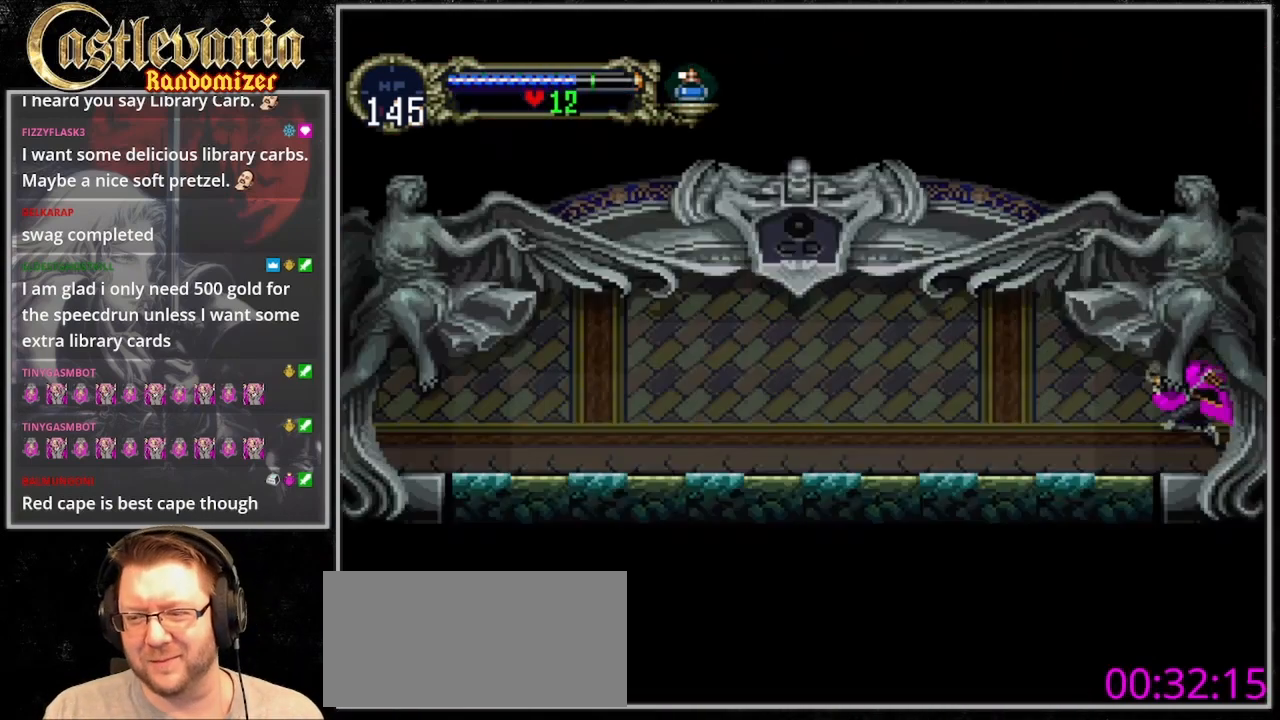
Gameplay with a controller (PlayStation layout); each line is a JSON object with the inputs held at the frame after it. "events" lists button and stick changes between this image and that frame as [ms after this image, input, new state], when the widget could be followed in between. Not read: DPAD_LEFT L3 R3.
{"buttons": [], "events": [[367, "DPAD_RIGHT", "down"], [500, "DPAD_RIGHT", "up"]]}
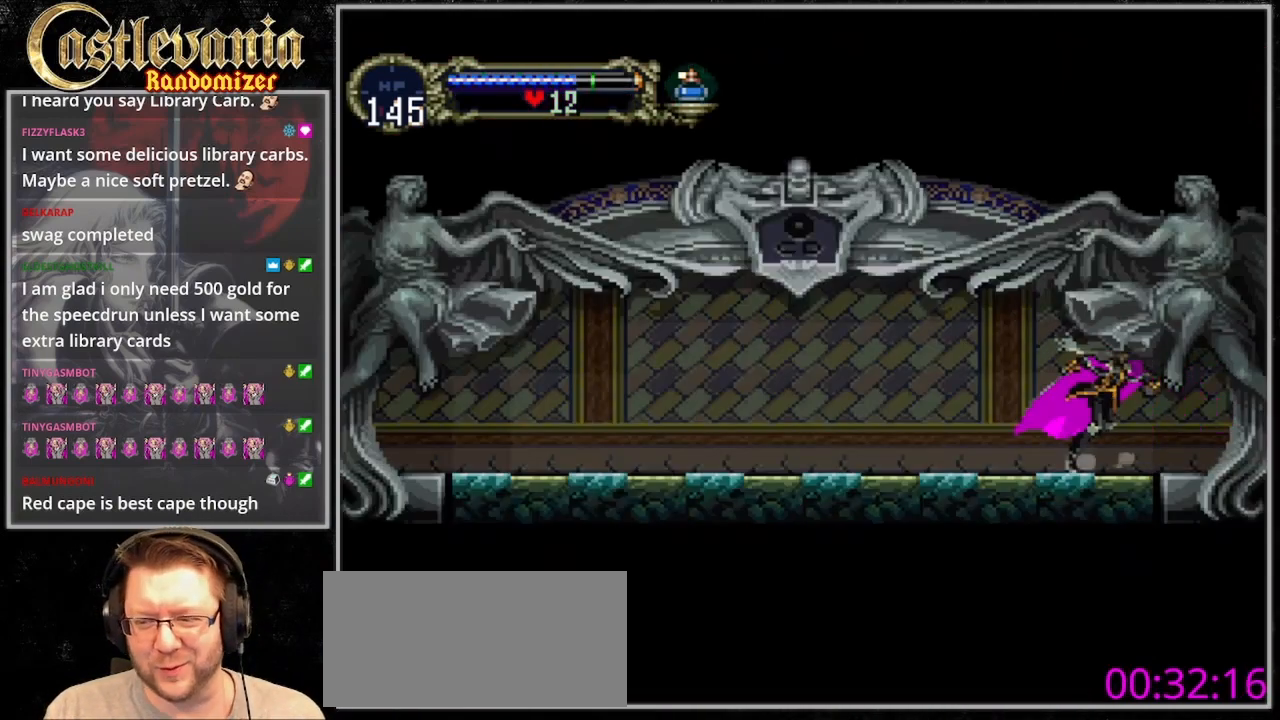
{"buttons": ["CIRCLE"], "events": [[33, "CIRCLE", "down"], [300, "CIRCLE", "up"], [367, "CIRCLE", "down"], [433, "CIRCLE", "up"], [500, "CIRCLE", "down"]]}
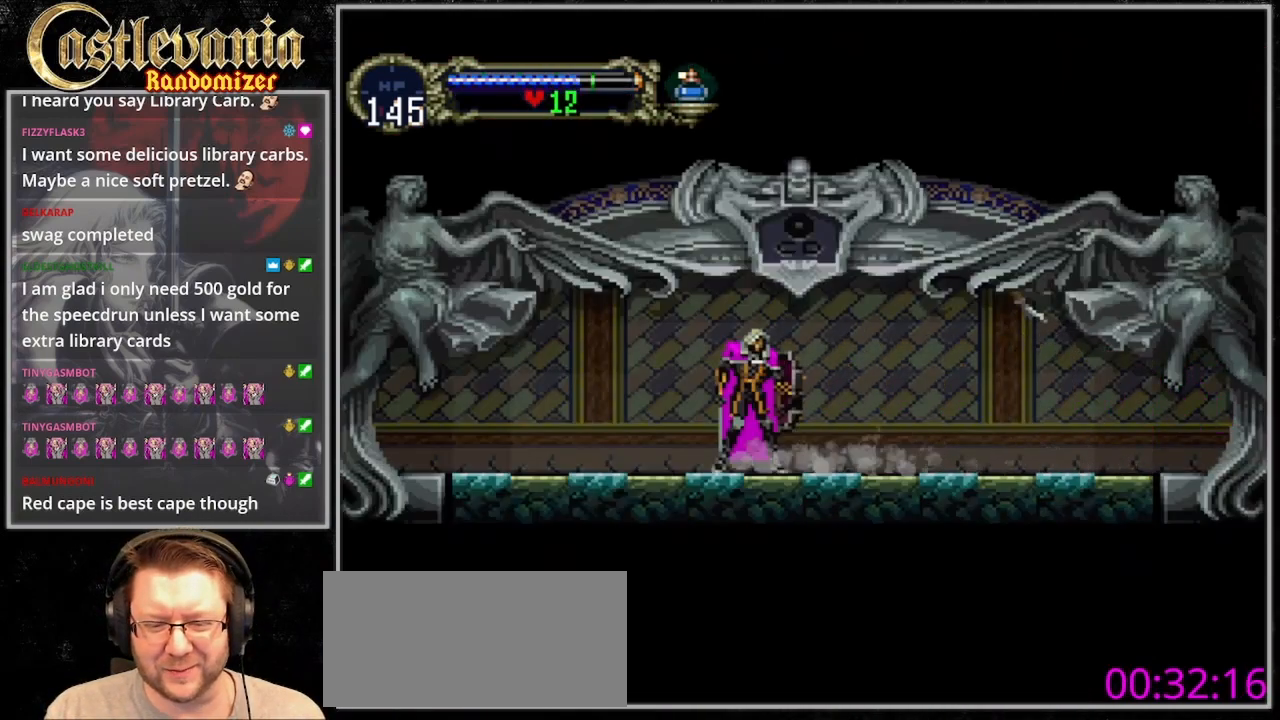
{"buttons": [], "events": [[300, "CIRCLE", "up"], [367, "CIRCLE", "down"], [433, "CIRCLE", "up"]]}
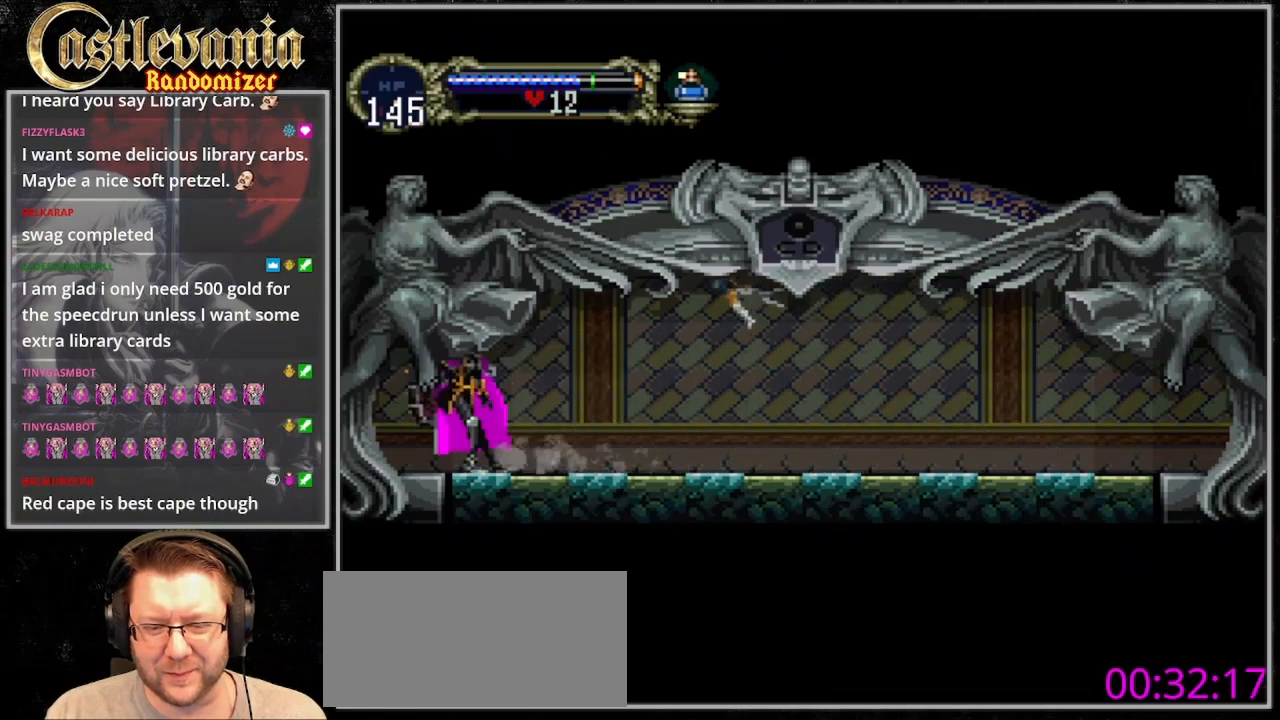
{"buttons": [], "events": []}
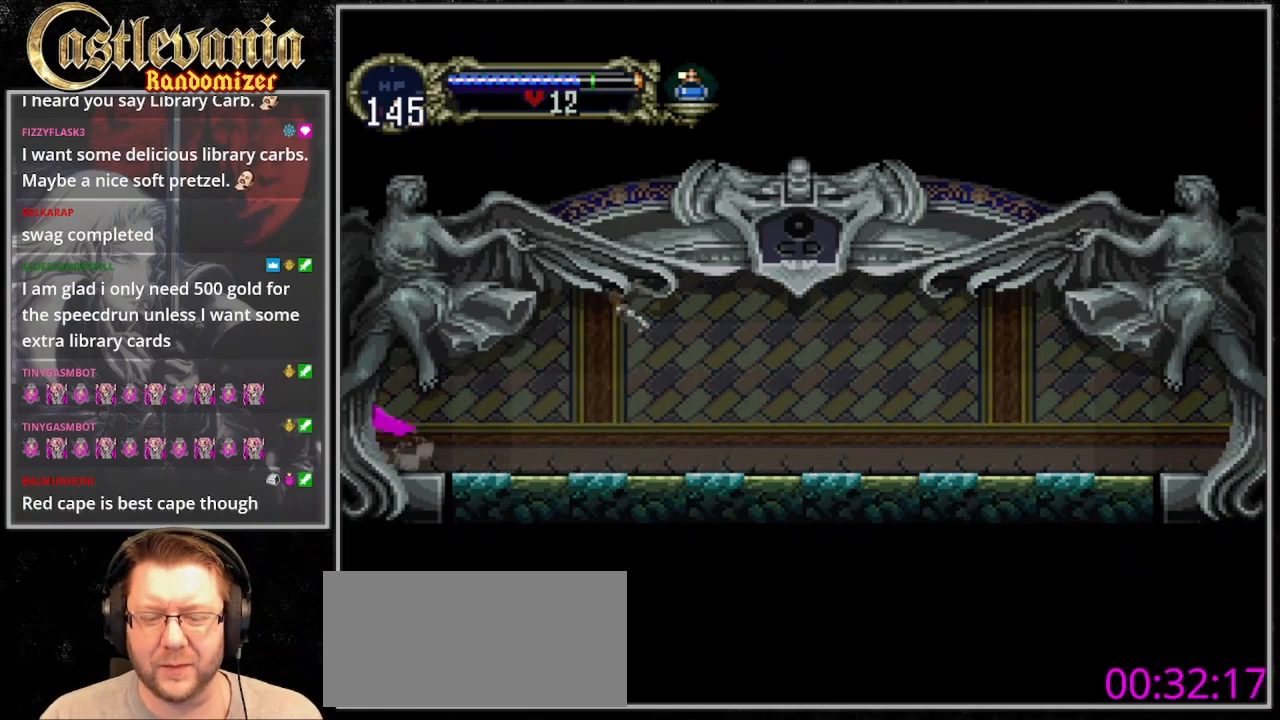
{"buttons": [], "events": []}